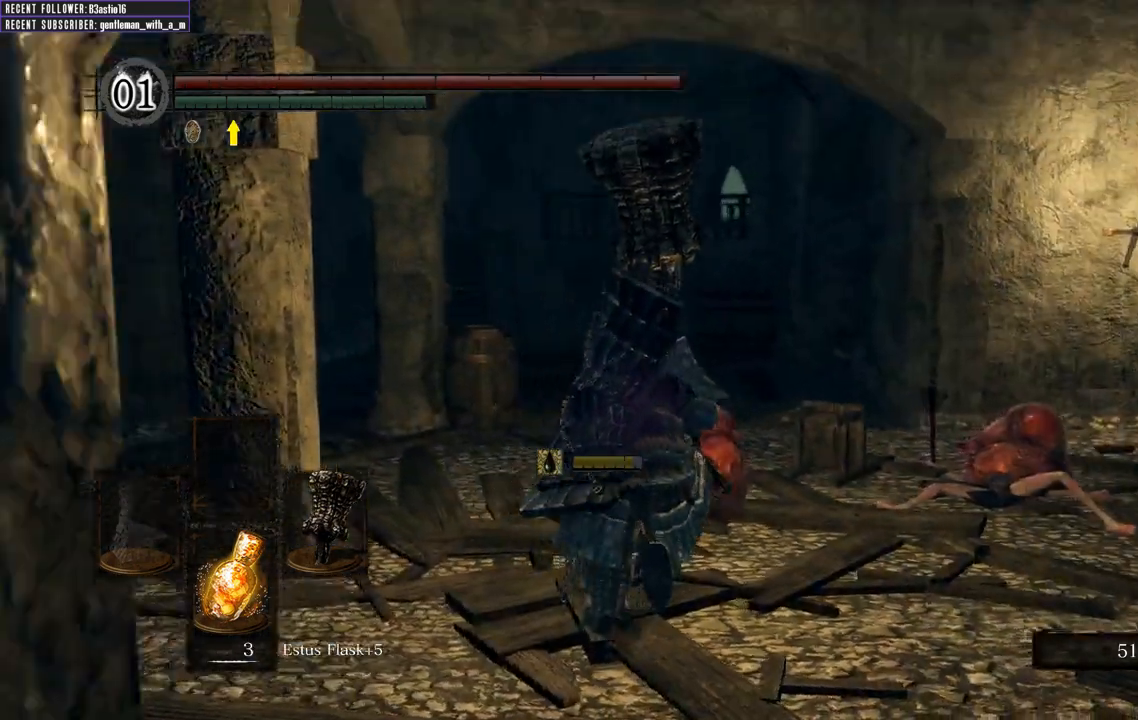
Gameplay with a controller (Xbox layout); each line is a JSON object with the inputs held at the frame after it (dt_ms = milliseconds from this image to that frame). "events" lists button and stick changes between this image and that frame as [ms after this image, input, new state], when the widget could be followed in between.
{"dt_ms": 500, "buttons": ["B"], "left_stick": "up", "right_stick": "center", "events": [[83, "right_stick", "center"]]}
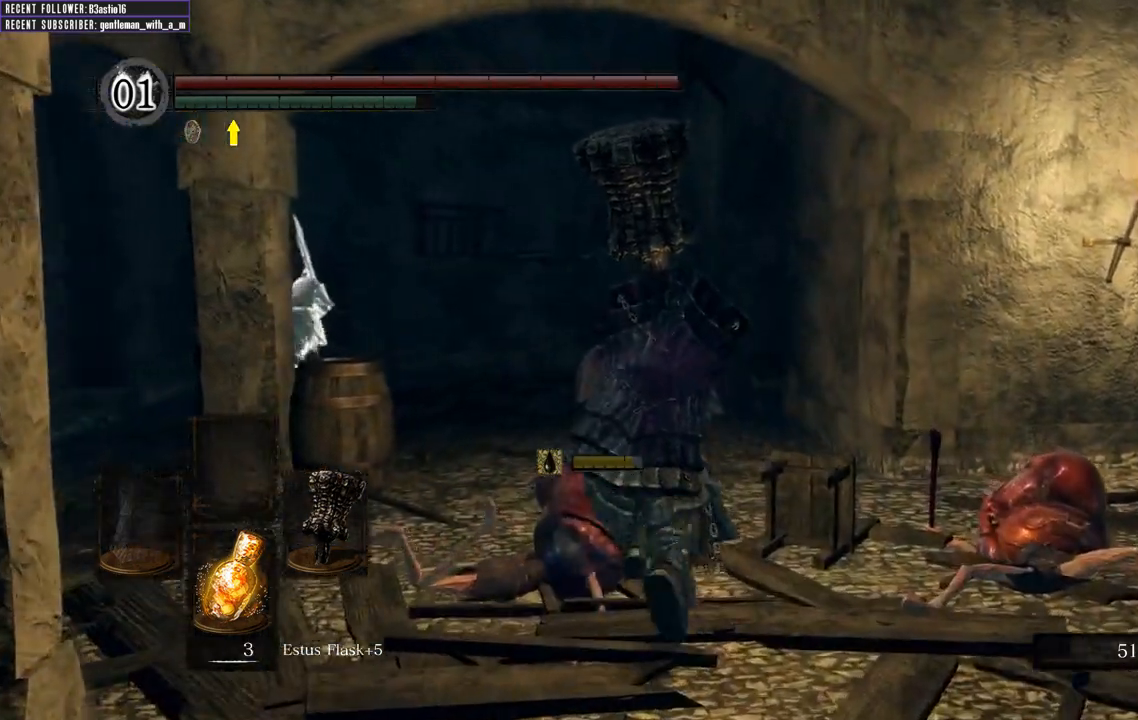
{"dt_ms": 500, "buttons": ["B"], "left_stick": "up", "right_stick": "center", "events": [[267, "right_stick", "left"], [500, "right_stick", "center"]]}
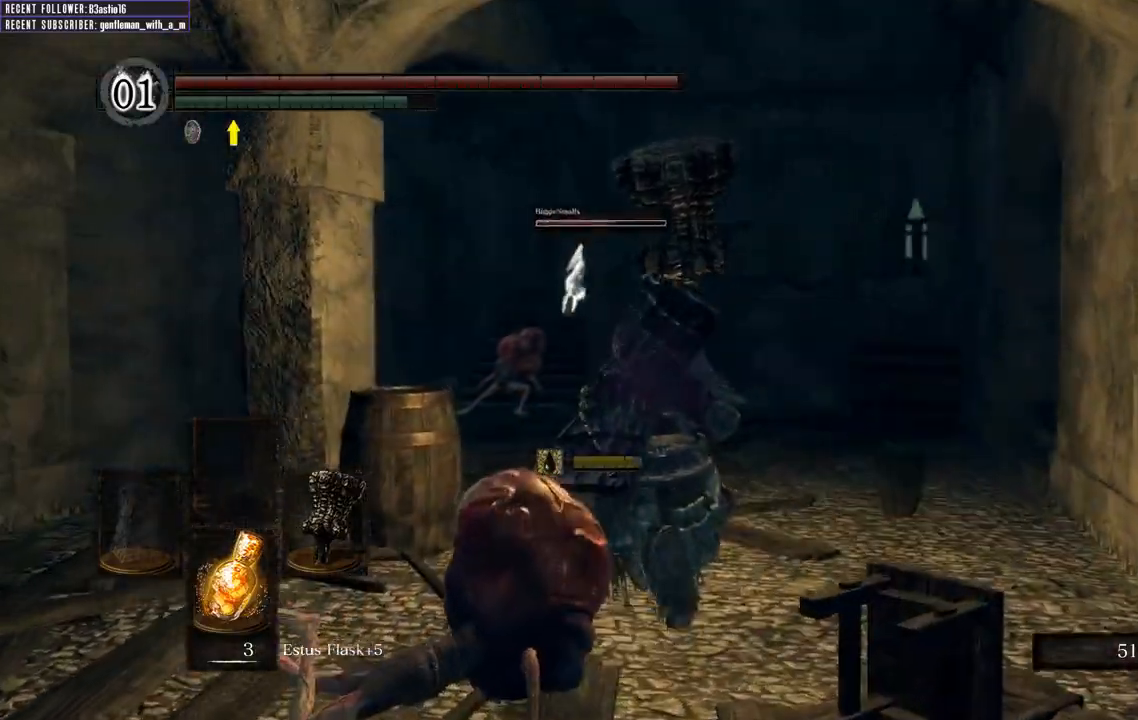
{"dt_ms": 500, "buttons": ["B"], "left_stick": "up", "right_stick": "center", "events": []}
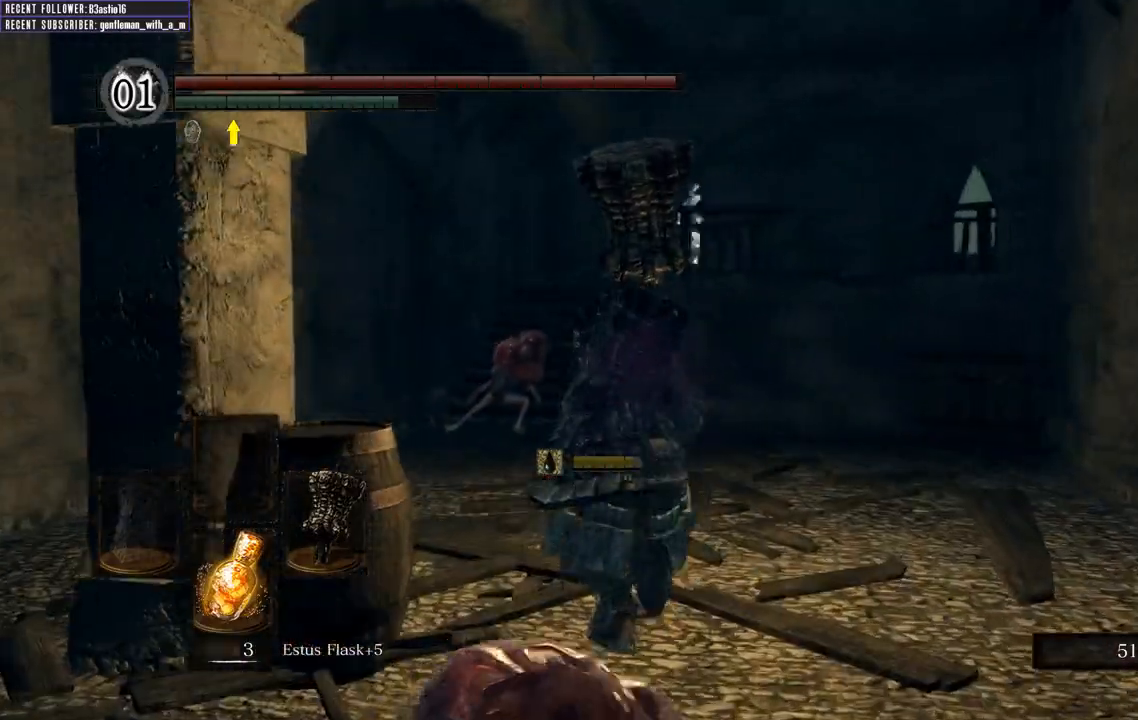
{"dt_ms": 500, "buttons": ["B"], "left_stick": "up", "right_stick": "right", "events": [[350, "right_stick", "right"]]}
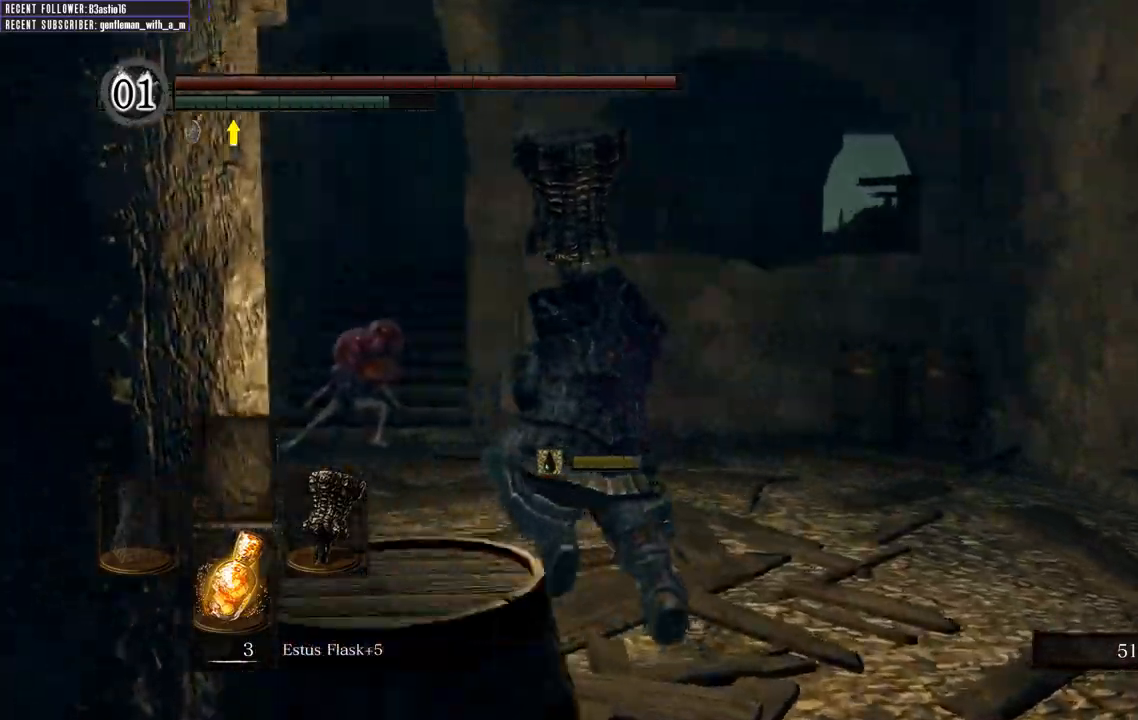
{"dt_ms": 500, "buttons": ["B"], "left_stick": "up-left", "right_stick": "right", "events": [[17, "left_stick", "up-left"]]}
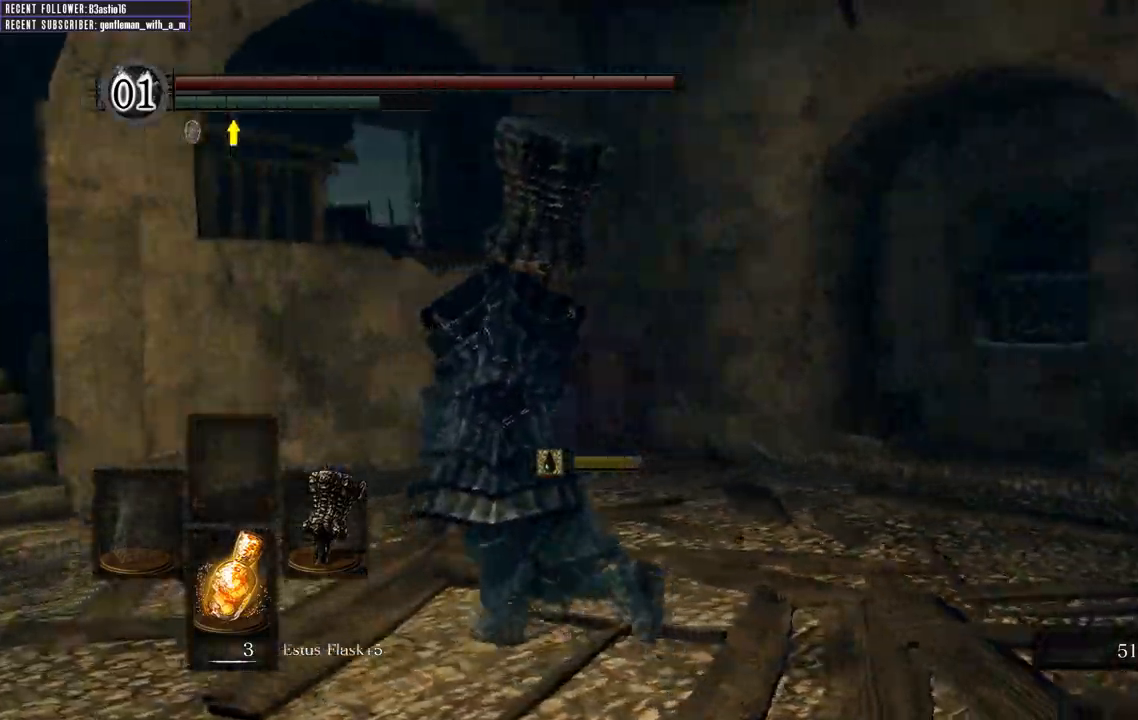
{"dt_ms": 1000, "buttons": ["B"], "left_stick": "up", "right_stick": "right"}
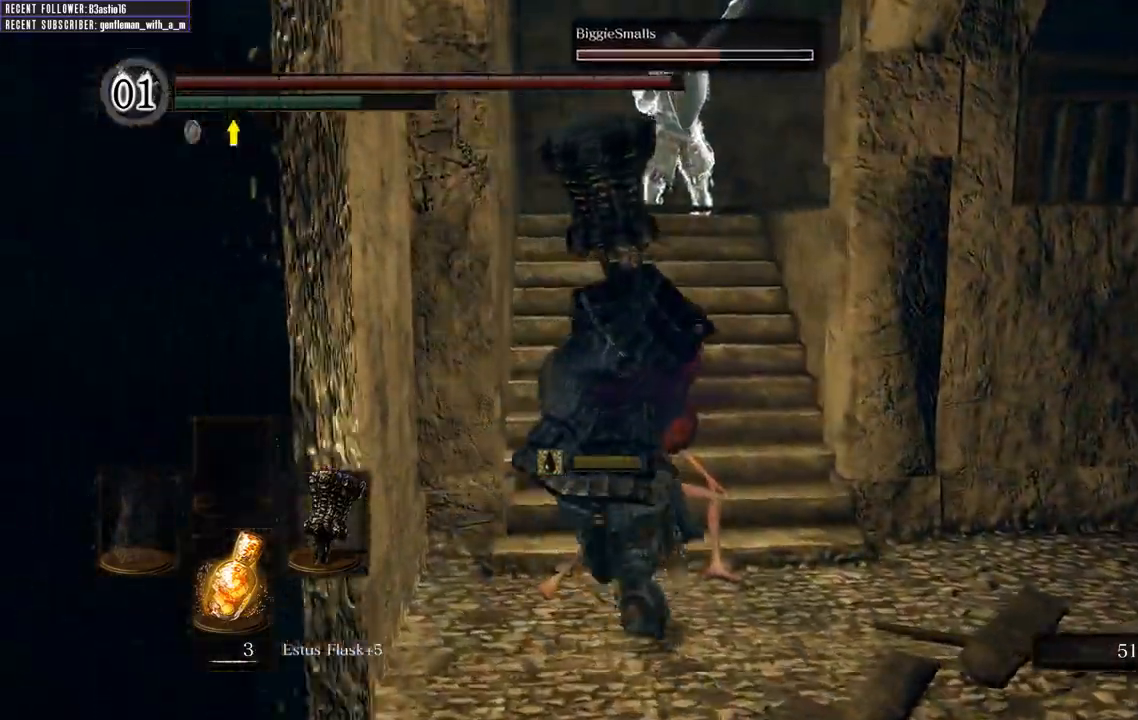
{"dt_ms": 500, "buttons": ["B"], "left_stick": "up", "right_stick": "center", "events": [[33, "right_stick", "center"], [183, "right_stick", "right"], [433, "right_stick", "center"]]}
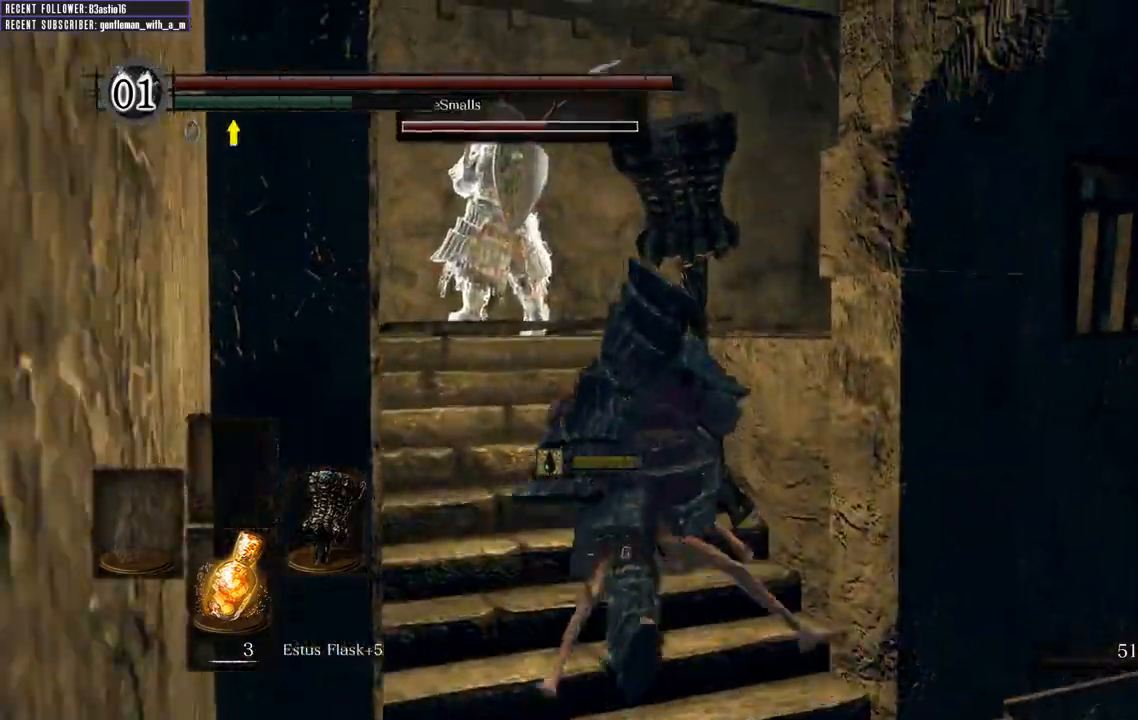
{"dt_ms": 500, "buttons": ["B"], "left_stick": "up", "right_stick": "center", "events": [[167, "right_stick", "right"], [267, "right_stick", "up-right"], [467, "right_stick", "center"]]}
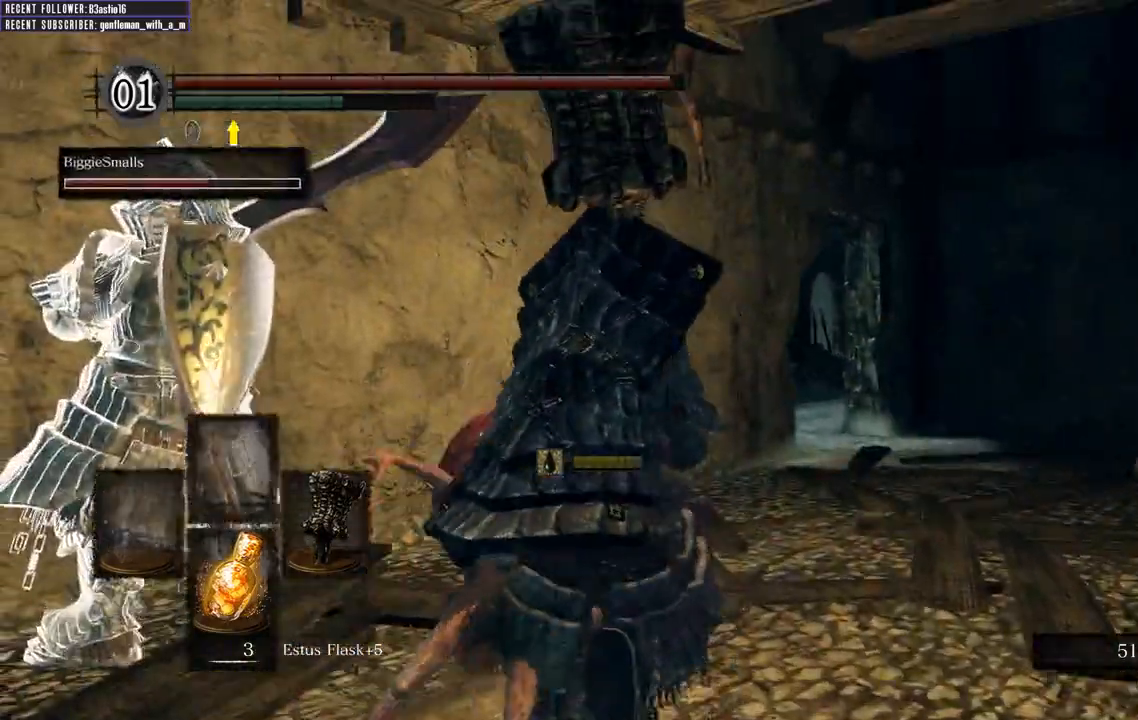
{"dt_ms": 500, "buttons": ["B"], "left_stick": "up-right", "right_stick": "center", "events": [[167, "right_stick", "up-right"], [333, "left_stick", "up-right"], [367, "right_stick", "up-left"], [450, "right_stick", "center"]]}
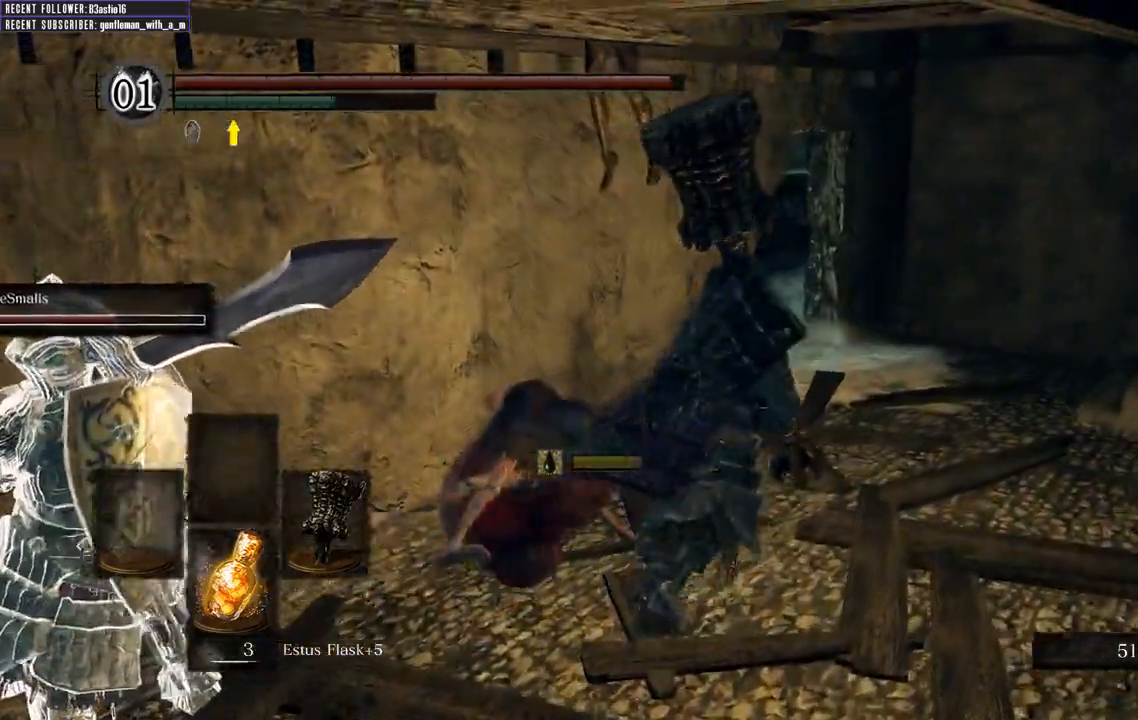
{"dt_ms": 500, "buttons": ["B"], "left_stick": "up-right", "right_stick": "left", "events": [[350, "right_stick", "left"]]}
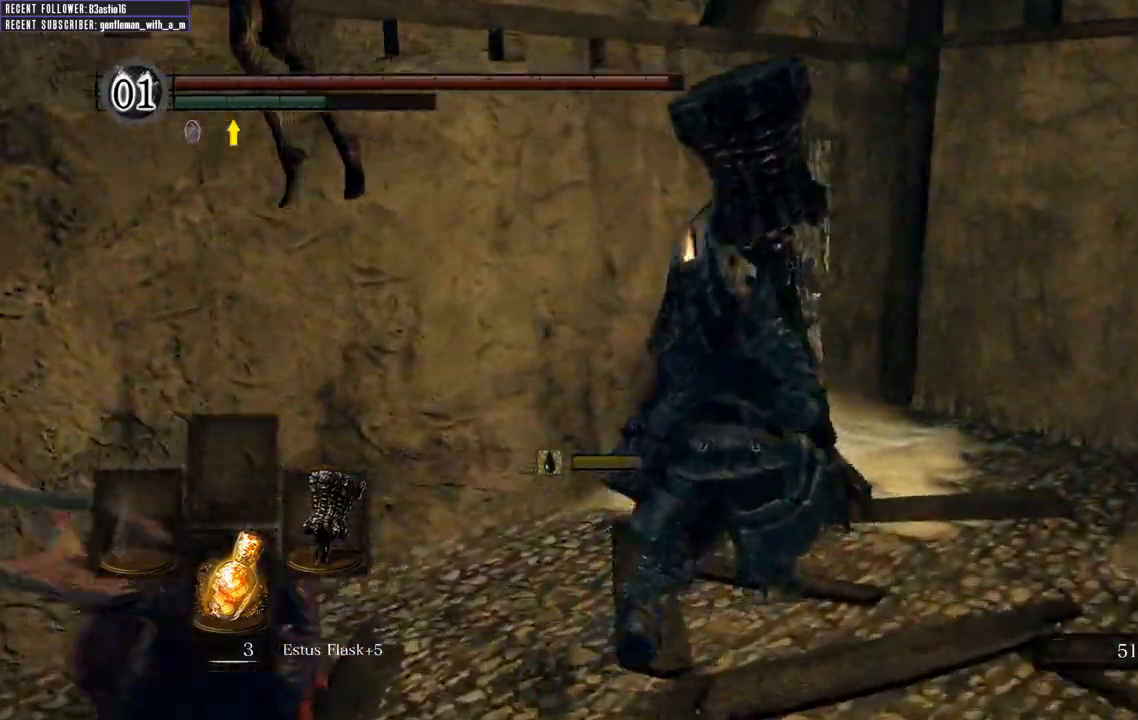
{"dt_ms": 500, "buttons": ["B"], "left_stick": "up-right", "right_stick": "left", "events": [[67, "right_stick", "center"], [250, "right_stick", "left"]]}
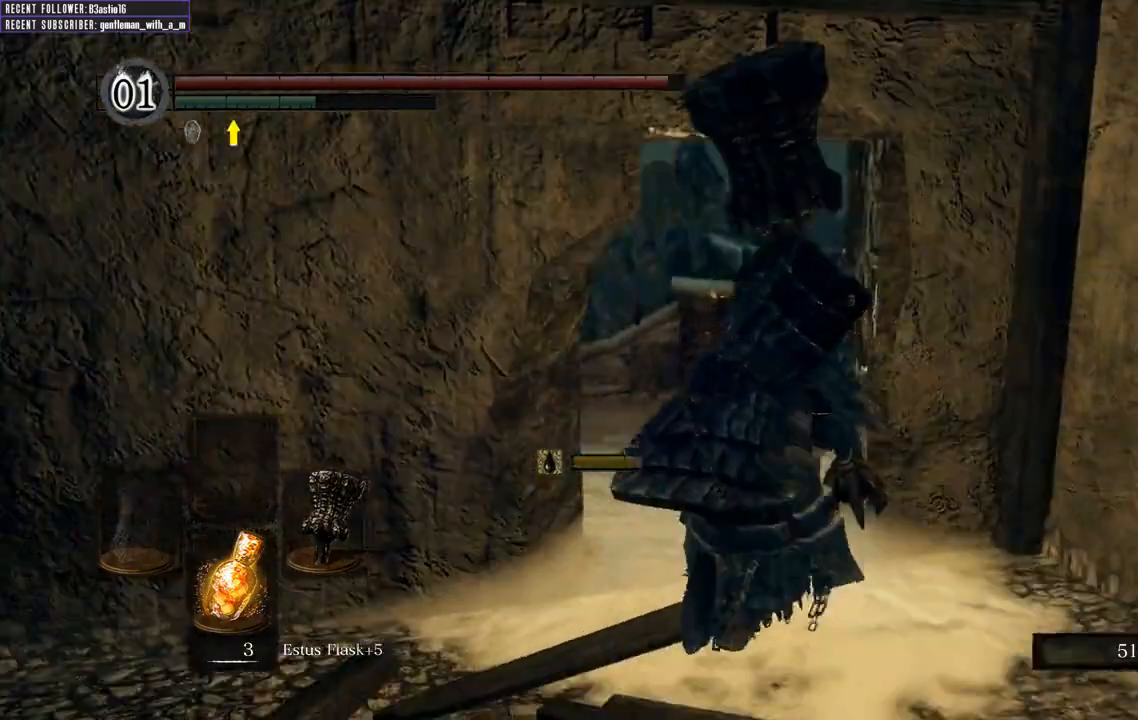
{"dt_ms": 500, "buttons": ["B"], "left_stick": "up", "right_stick": "up-left", "events": [[267, "left_stick", "up"], [350, "right_stick", "up-left"]]}
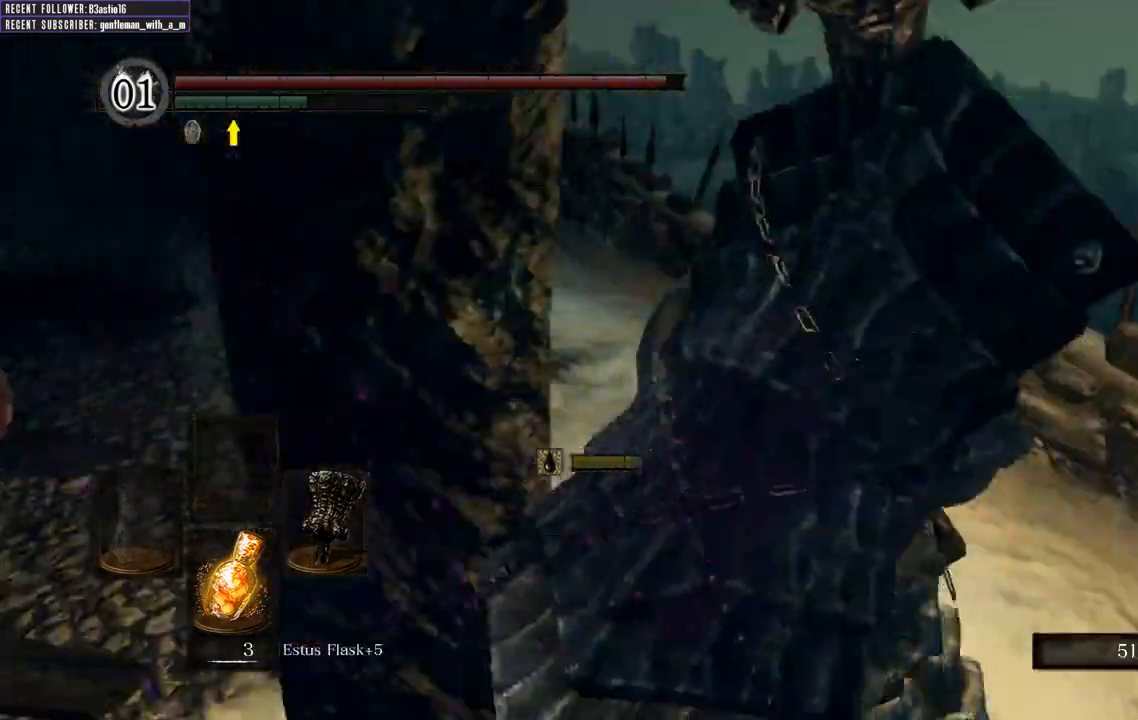
{"dt_ms": 500, "buttons": ["B"], "left_stick": "up", "right_stick": "center", "events": [[300, "right_stick", "center"]]}
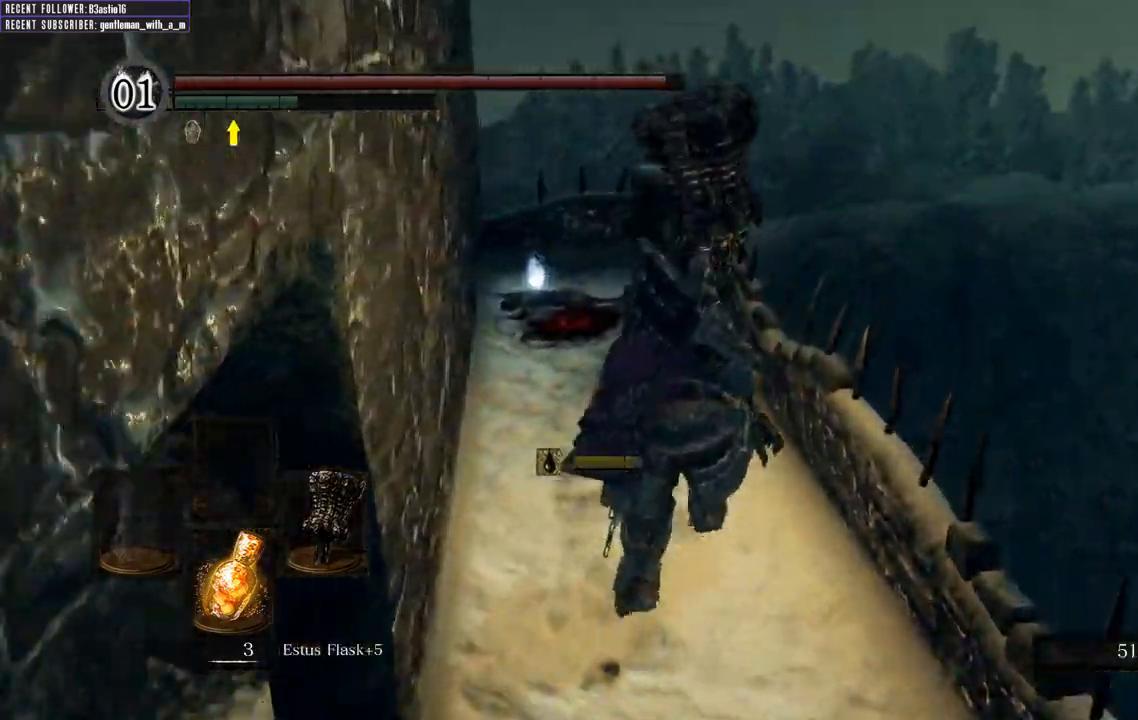
{"dt_ms": 500, "buttons": ["B"], "left_stick": "up", "right_stick": "center", "events": []}
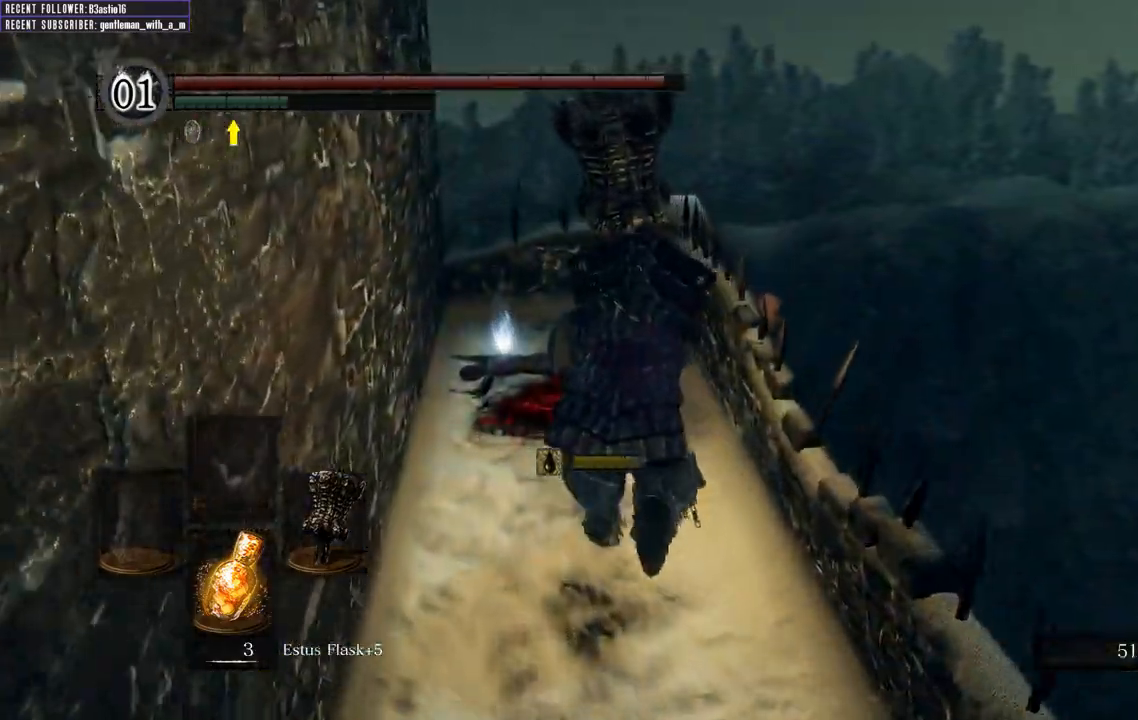
{"dt_ms": 500, "buttons": ["A", "B"], "left_stick": "up", "right_stick": "center", "events": [[117, "right_stick", "left"], [167, "right_stick", "up-left"], [317, "right_stick", "center"], [500, "A", "down"]]}
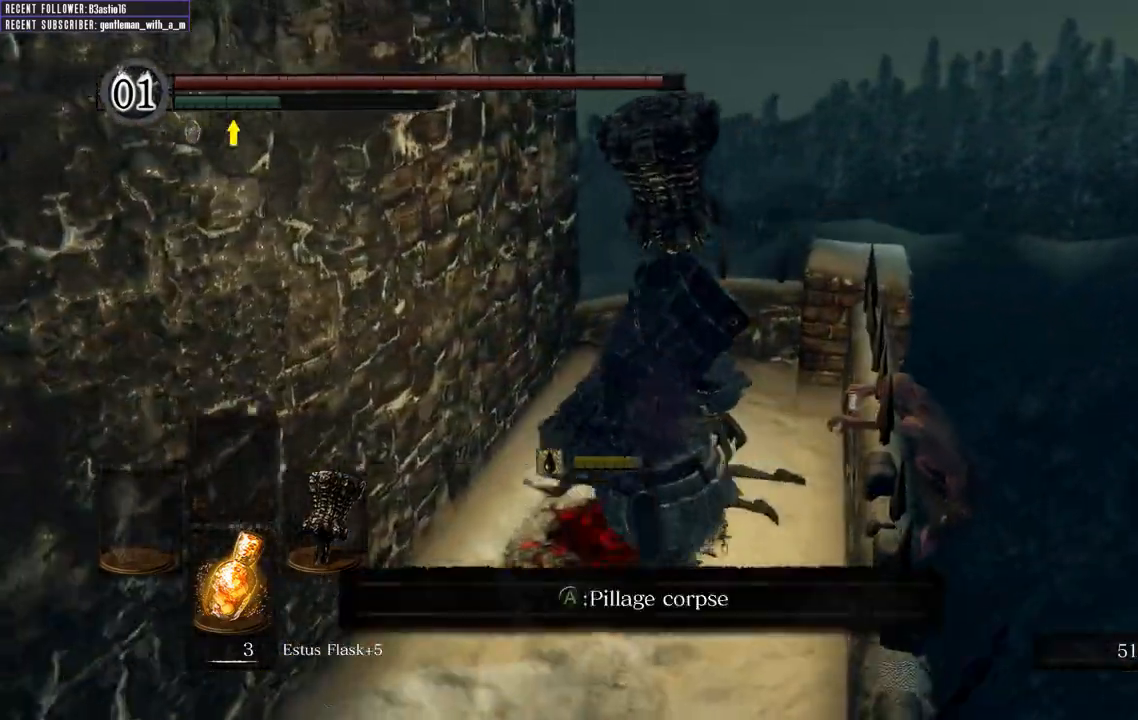
{"dt_ms": 500, "buttons": ["B"], "left_stick": "up", "right_stick": "center", "events": [[83, "A", "up"], [167, "A", "down"], [300, "A", "up"], [417, "A", "down"], [500, "A", "up"]]}
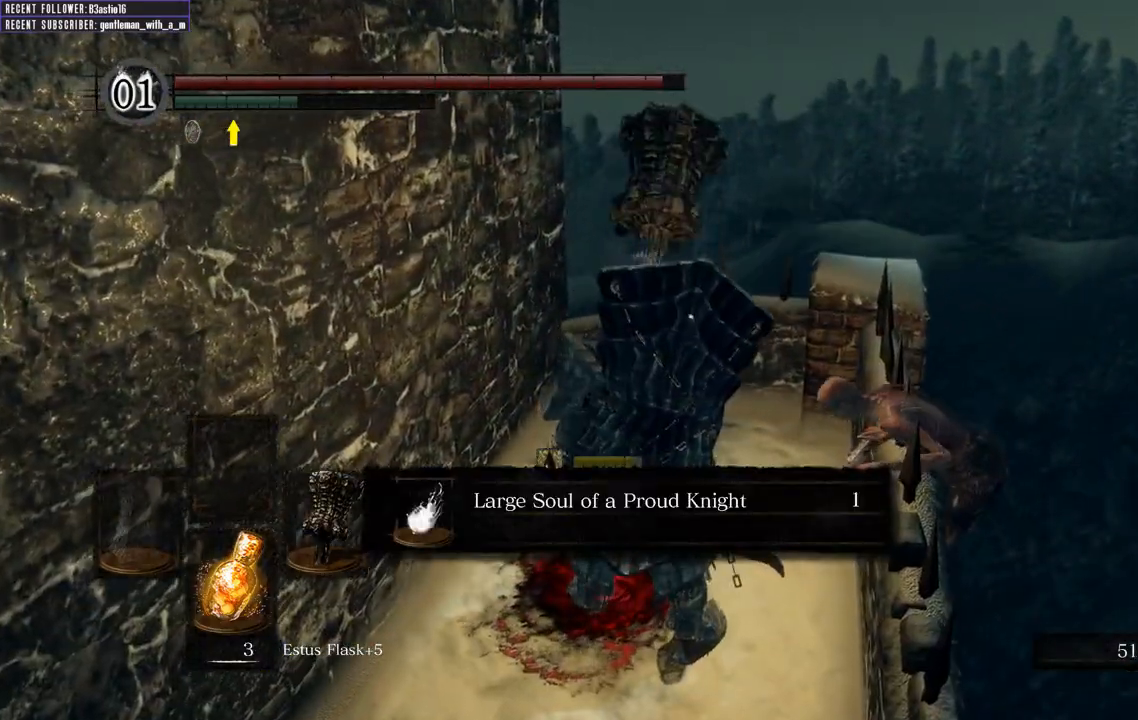
{"dt_ms": 500, "buttons": [], "left_stick": "right", "right_stick": "up-right", "events": [[17, "left_stick", "center"], [100, "A", "down"], [167, "B", "up"], [217, "A", "up"], [483, "right_stick", "up-right"], [500, "left_stick", "right"]]}
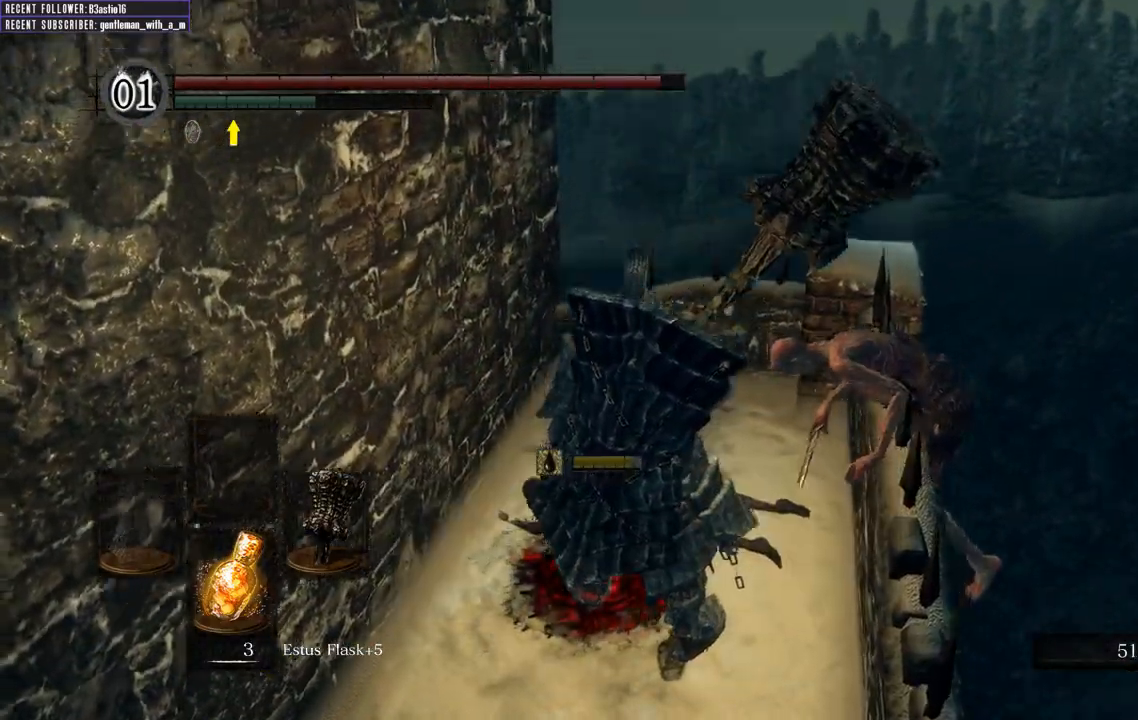
{"dt_ms": 500, "buttons": [], "left_stick": "up-right", "right_stick": "up-right", "events": [[17, "left_stick", "up-right"], [33, "R1", "down"], [217, "R1", "up"], [317, "R1", "down"], [450, "R1", "up"]]}
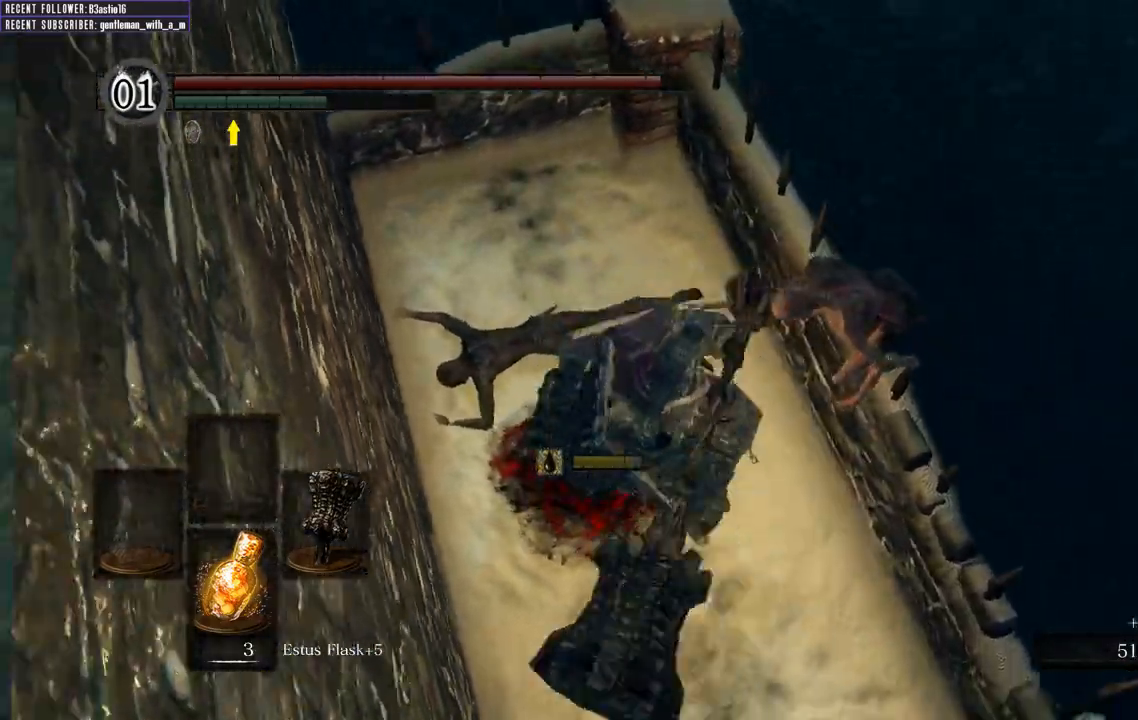
{"dt_ms": 500, "buttons": [], "left_stick": "up-right", "right_stick": "center", "events": [[33, "R1", "down"], [200, "R1", "up"], [217, "right_stick", "center"]]}
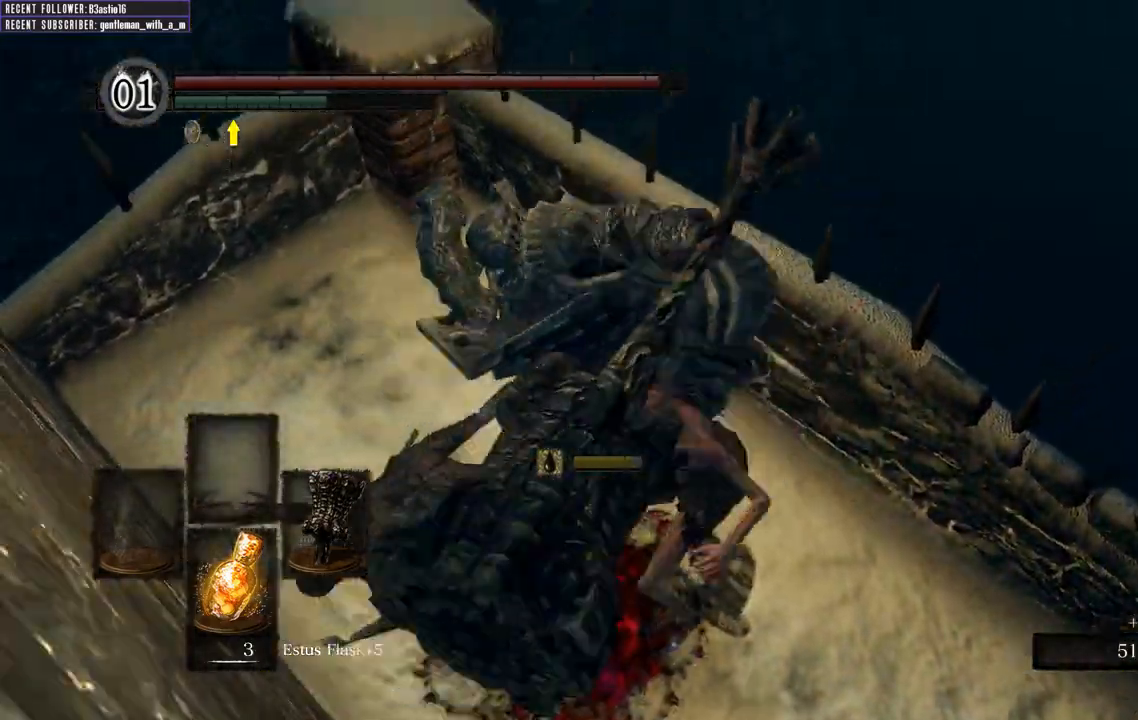
{"dt_ms": 500, "buttons": [], "left_stick": "up-right", "right_stick": "right", "events": [[333, "right_stick", "right"]]}
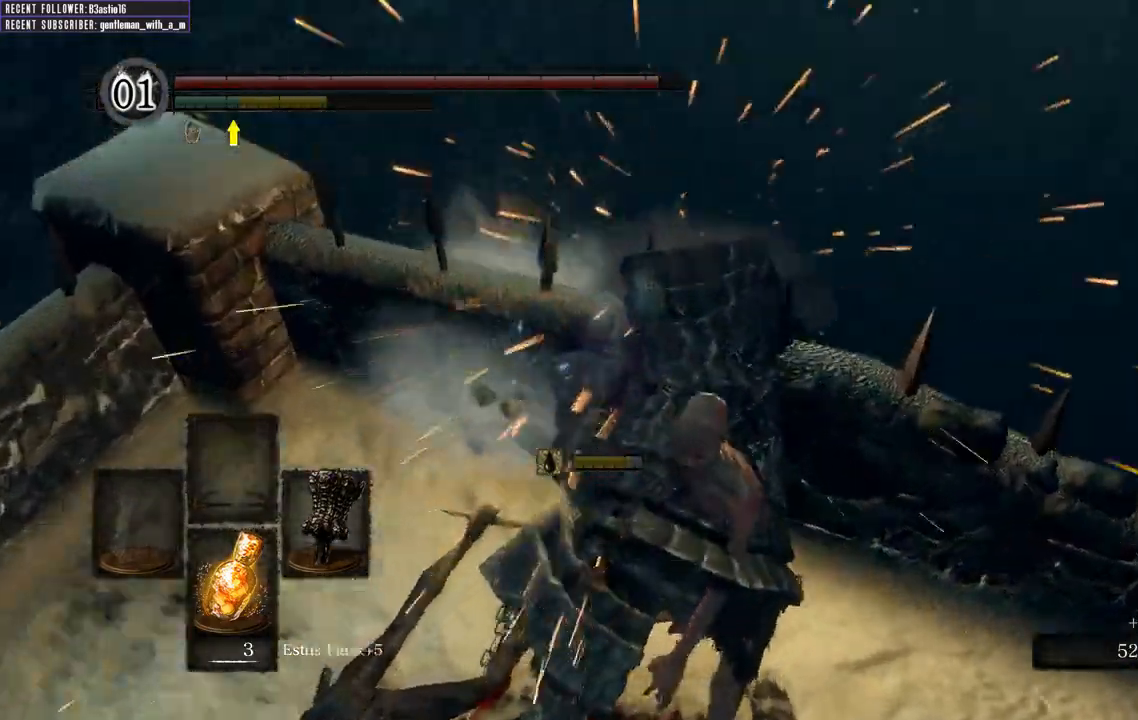
{"dt_ms": 500, "buttons": ["R1"], "left_stick": "up-right", "right_stick": "right", "events": [[383, "R1", "down"]]}
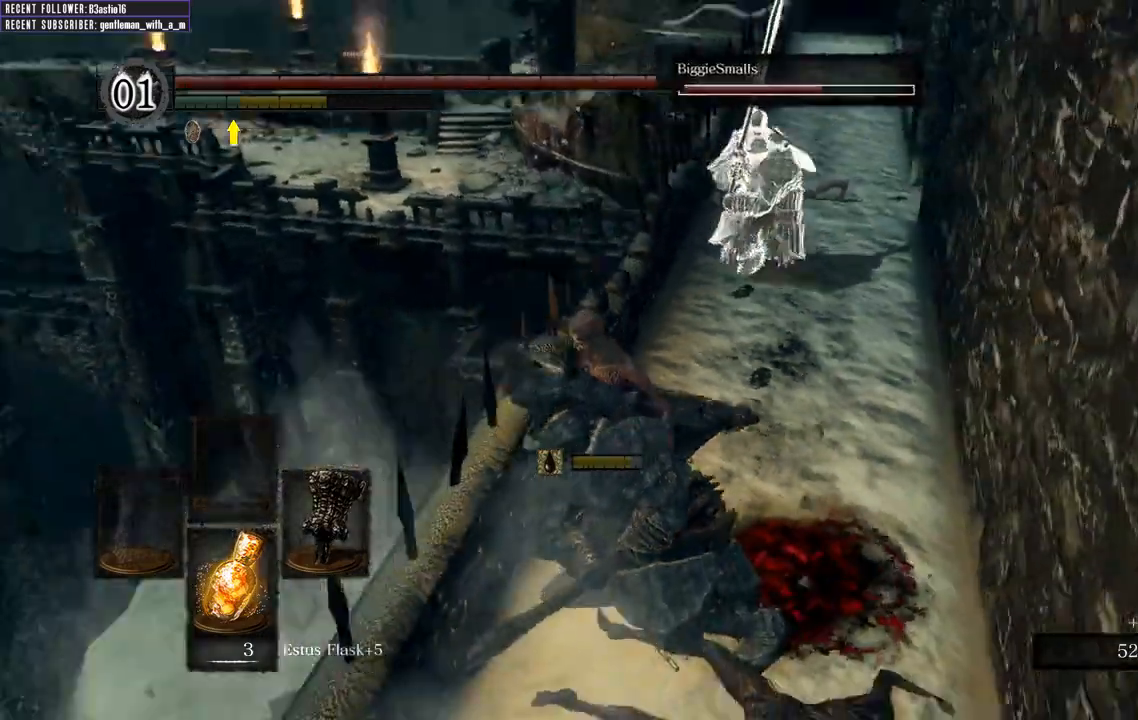
{"dt_ms": 500, "buttons": [], "left_stick": "up", "right_stick": "center", "events": [[17, "R1", "up"], [67, "right_stick", "center"], [100, "R1", "down"], [200, "left_stick", "up"], [250, "R1", "up"], [317, "R1", "down"], [483, "R1", "up"]]}
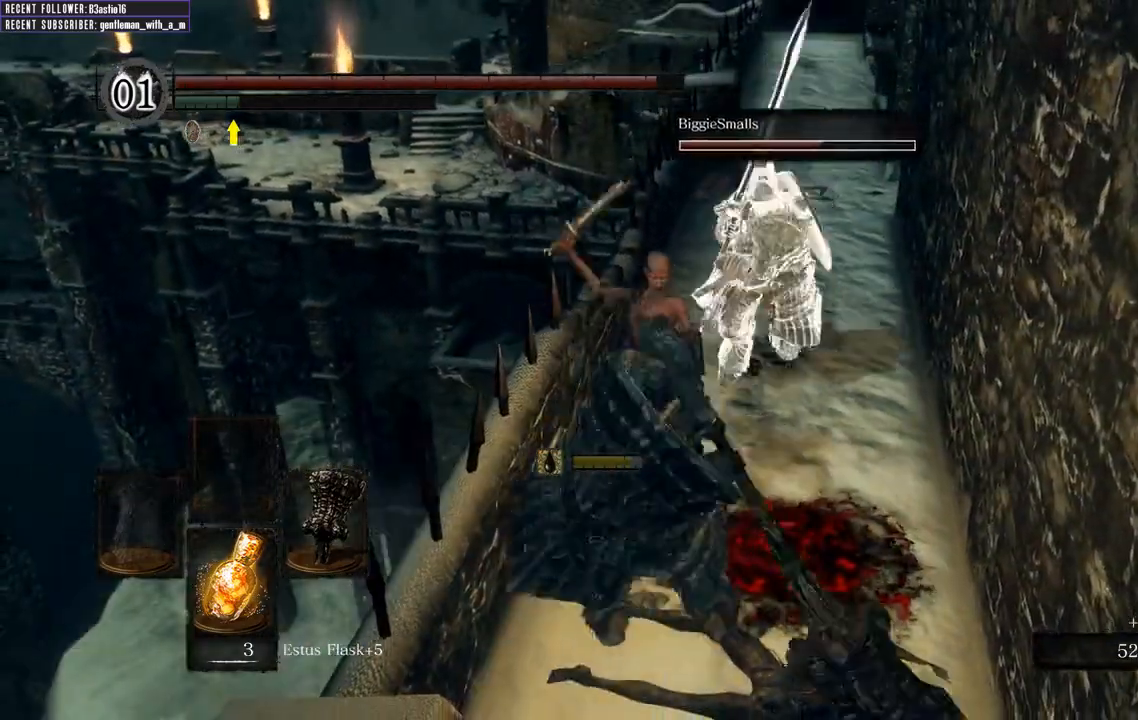
{"dt_ms": 500, "buttons": [], "left_stick": "up", "right_stick": "center", "events": []}
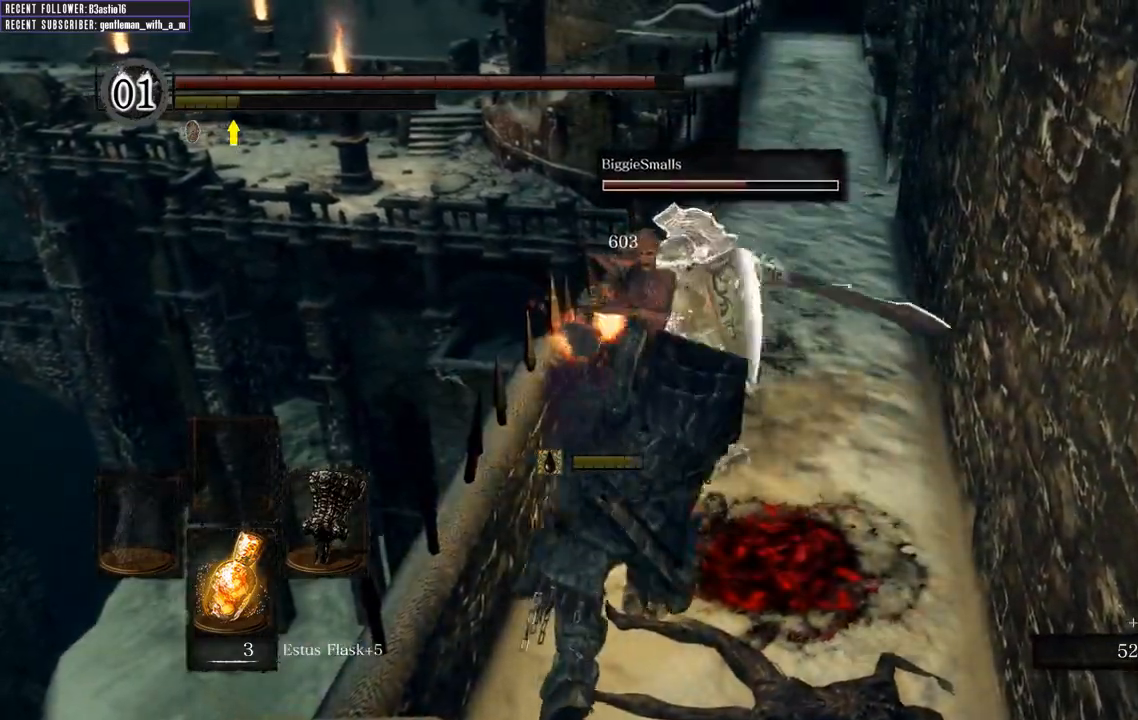
{"dt_ms": 500, "buttons": [], "left_stick": "center", "right_stick": "down-right", "events": [[267, "left_stick", "center"], [400, "right_stick", "down-right"]]}
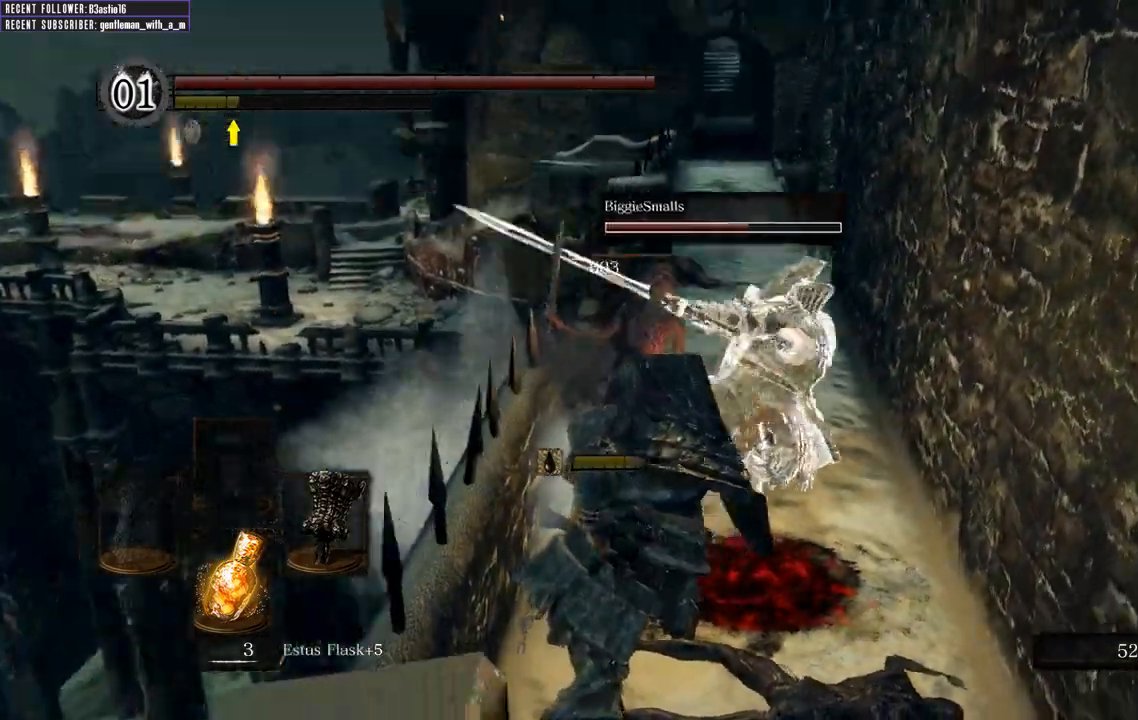
{"dt_ms": 500, "buttons": [], "left_stick": "up-right", "right_stick": "center", "events": [[117, "right_stick", "center"], [150, "left_stick", "right"], [217, "left_stick", "up-right"], [250, "right_stick", "left"], [467, "right_stick", "center"]]}
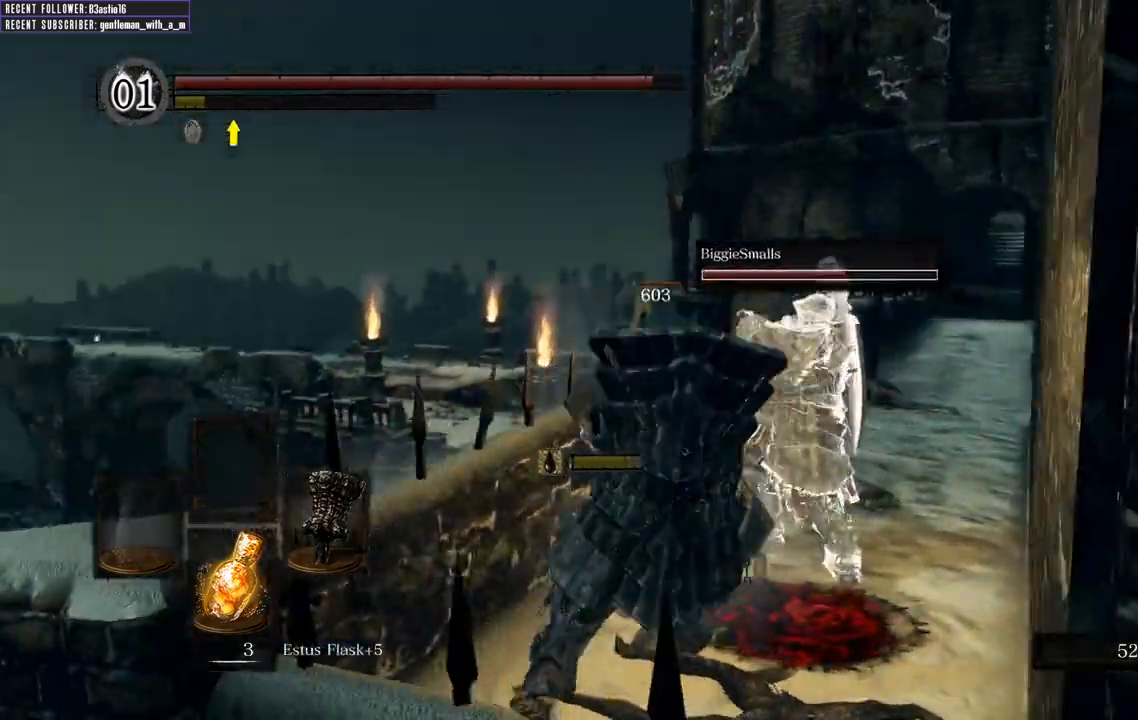
{"dt_ms": 500, "buttons": [], "left_stick": "up", "right_stick": "center", "events": [[100, "right_stick", "left"], [350, "left_stick", "up"], [367, "right_stick", "center"]]}
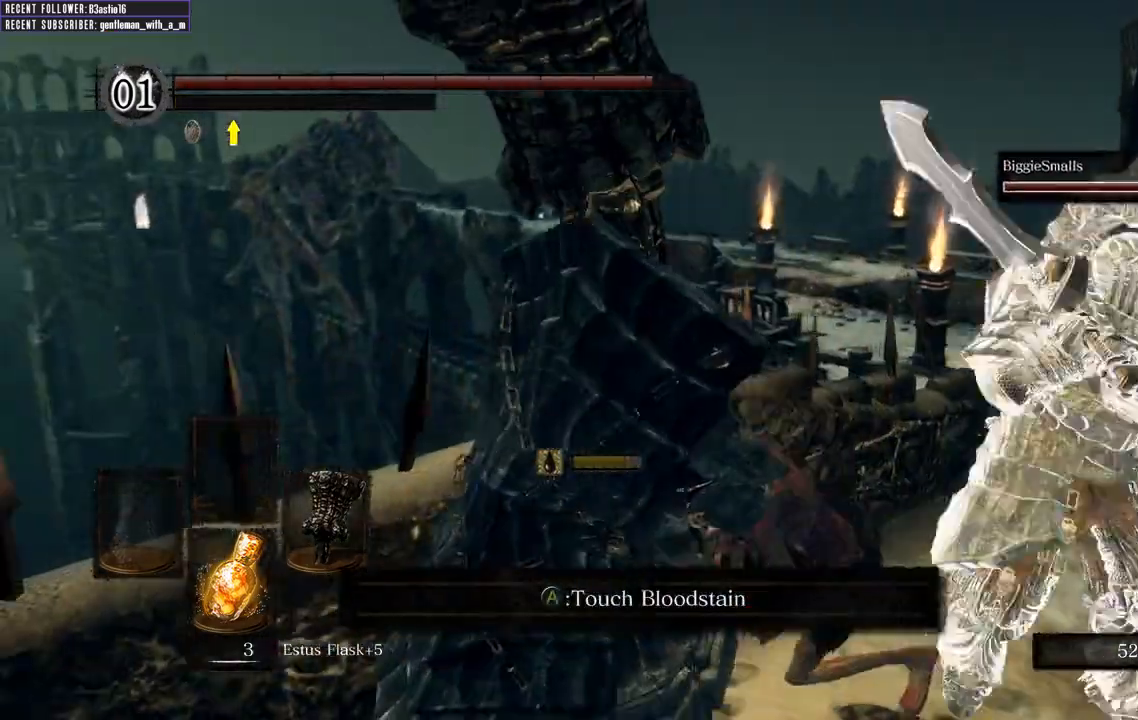
{"dt_ms": 1000, "buttons": [], "left_stick": "up-right", "right_stick": "right"}
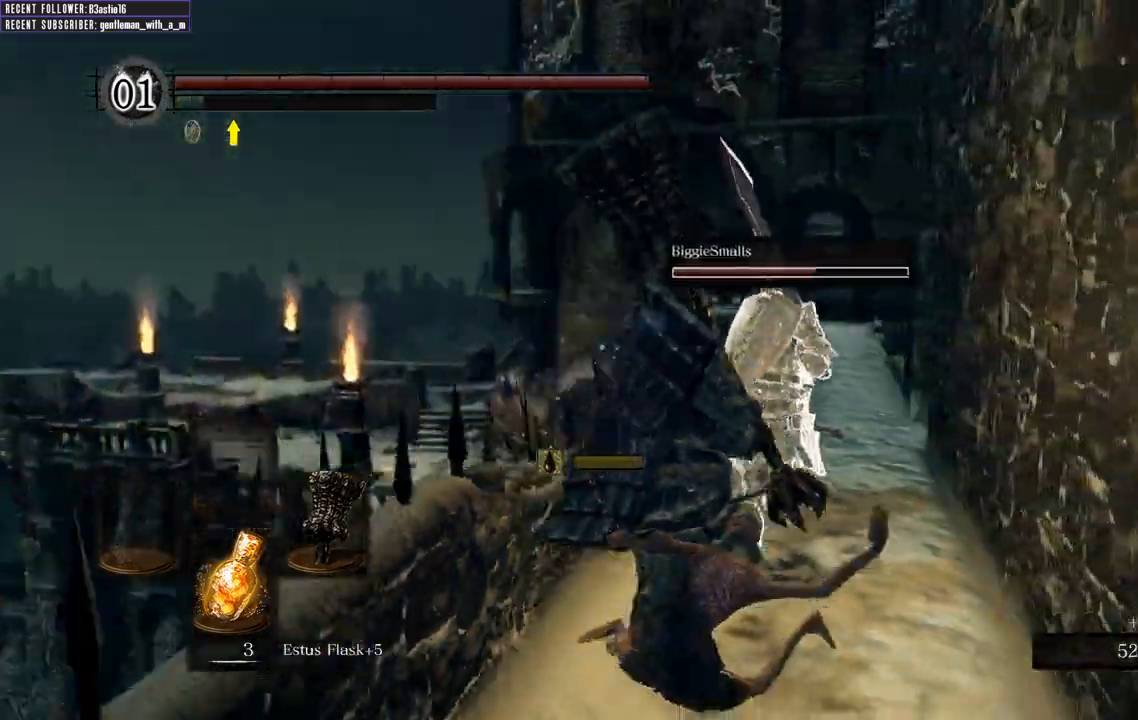
{"dt_ms": 500, "buttons": [], "left_stick": "up", "right_stick": "center", "events": [[83, "right_stick", "center"], [150, "right_stick", "right"], [267, "left_stick", "up"], [317, "right_stick", "center"]]}
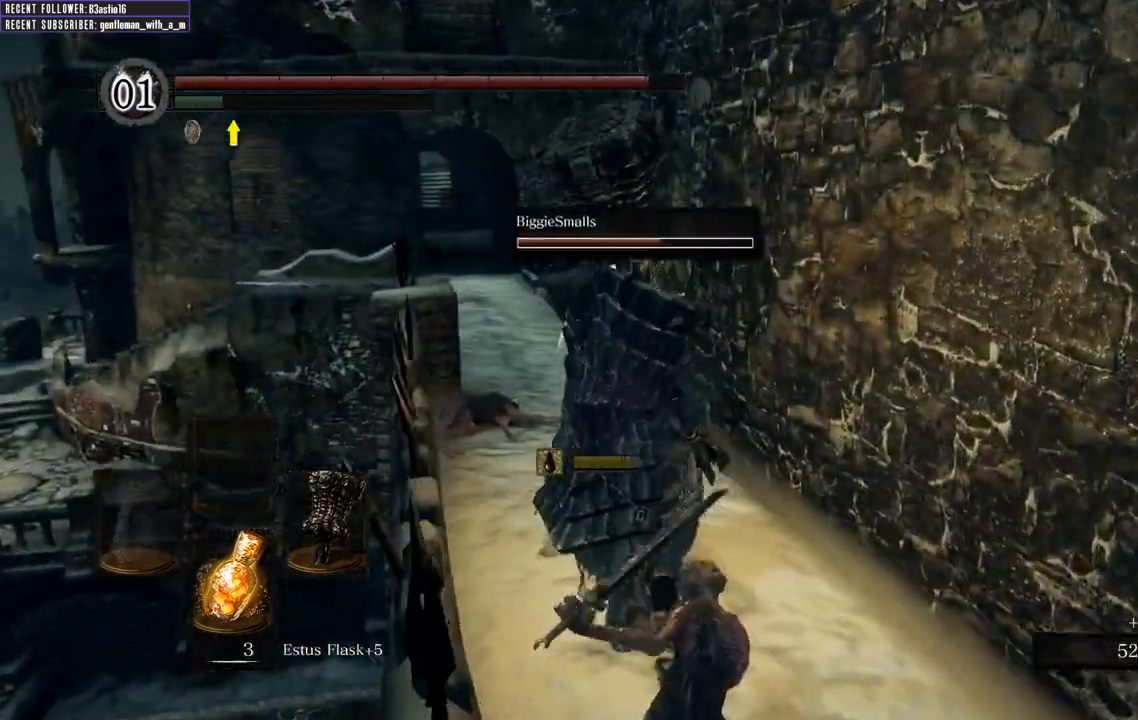
{"dt_ms": 500, "buttons": ["B"], "left_stick": "up", "right_stick": "center", "events": [[133, "right_stick", "left"], [350, "B", "down"], [350, "right_stick", "center"]]}